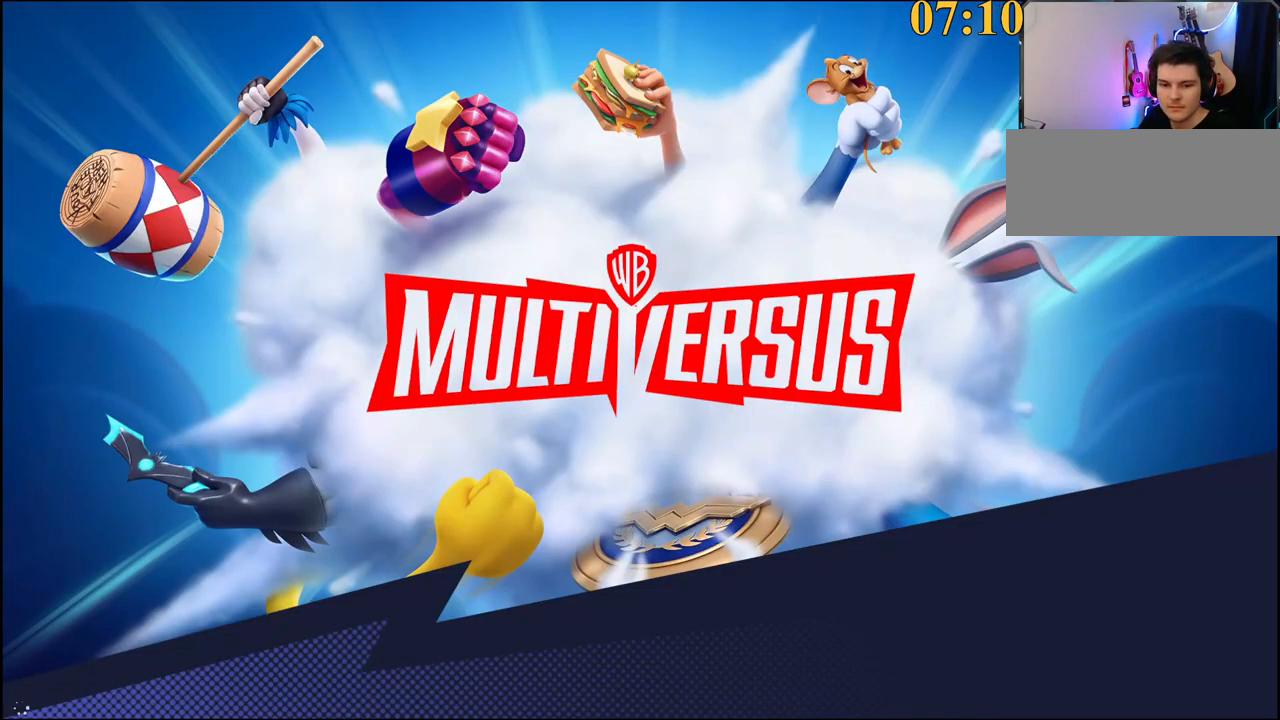
Gameplay with keyboard; each line is a JSON object with the keys held at the frame after it. "events" lists presses ("down") and releases ("up") of ".", "/", "0", "1", "2", "3", "4", "5", "6", "7", "8", "9", "a", "alt_l", "alt_r", "b", "backslash", "backspace", "c", "caps_lock", "comma", "ctrl_l", "ctrl_r", "d", "e", "equals", "f", "g", "h", "i", "j", "k", "l", "lbracket", "m", "minus", "n", "o", "p", "q", "quote", "r", "rbracket", "return", "s", "semicolon", "shift_l", "shift_r", "space", "super", "t", "tab", "tilde", "u", "v", "w", "x", "y" and "z" between this image and that frame as [ms after this image, input, new state], when the widget could be followed in between. No other keys are recorded. Mouse input is not recorded.
{"keys": [], "events": []}
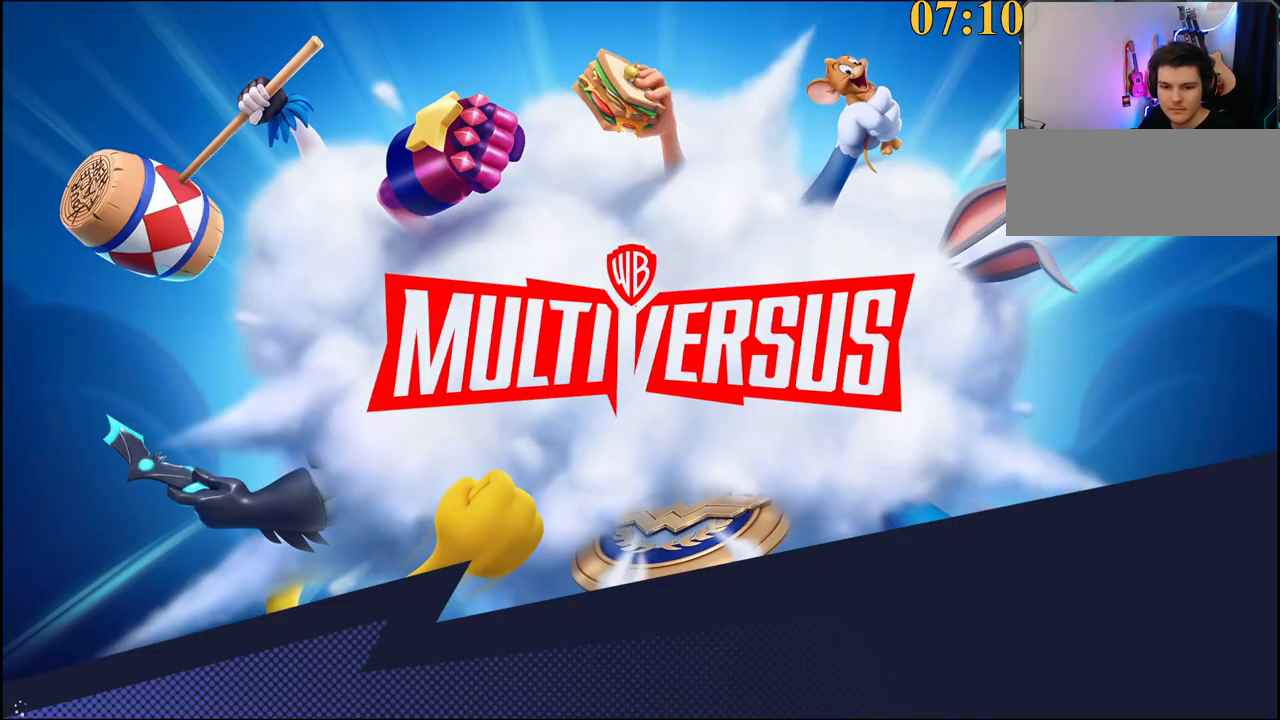
{"keys": [], "events": []}
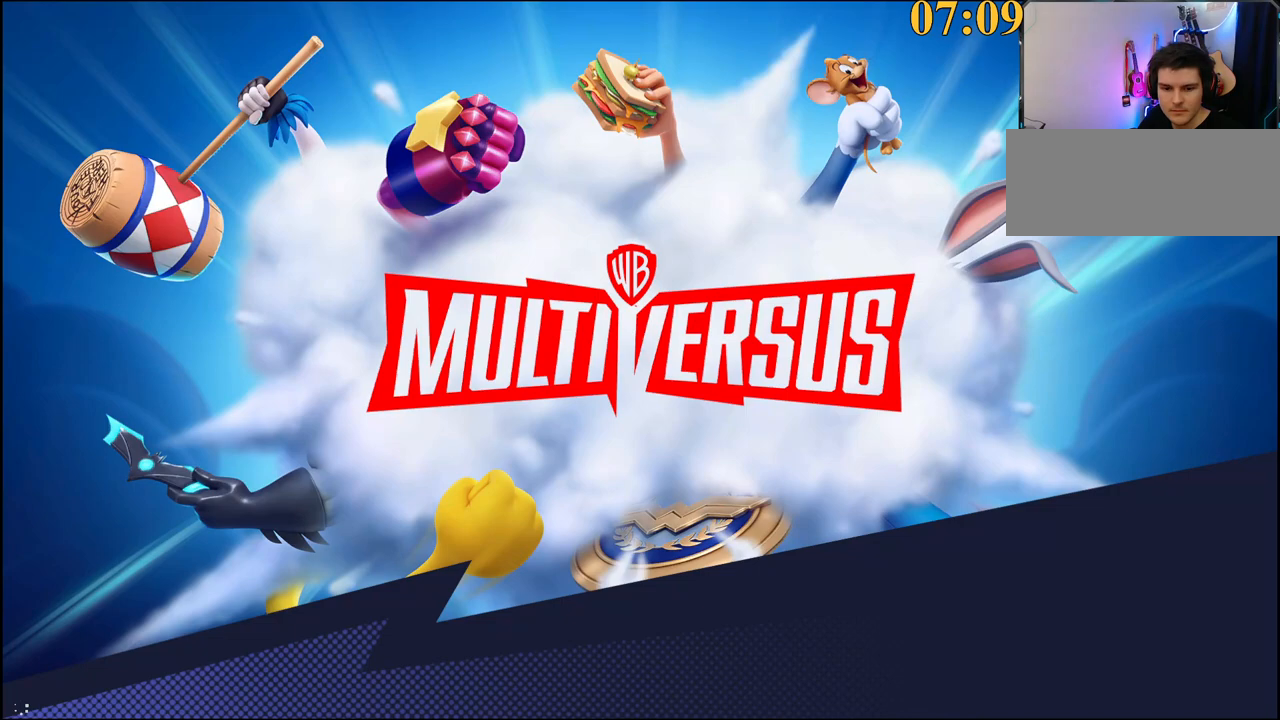
{"keys": [], "events": []}
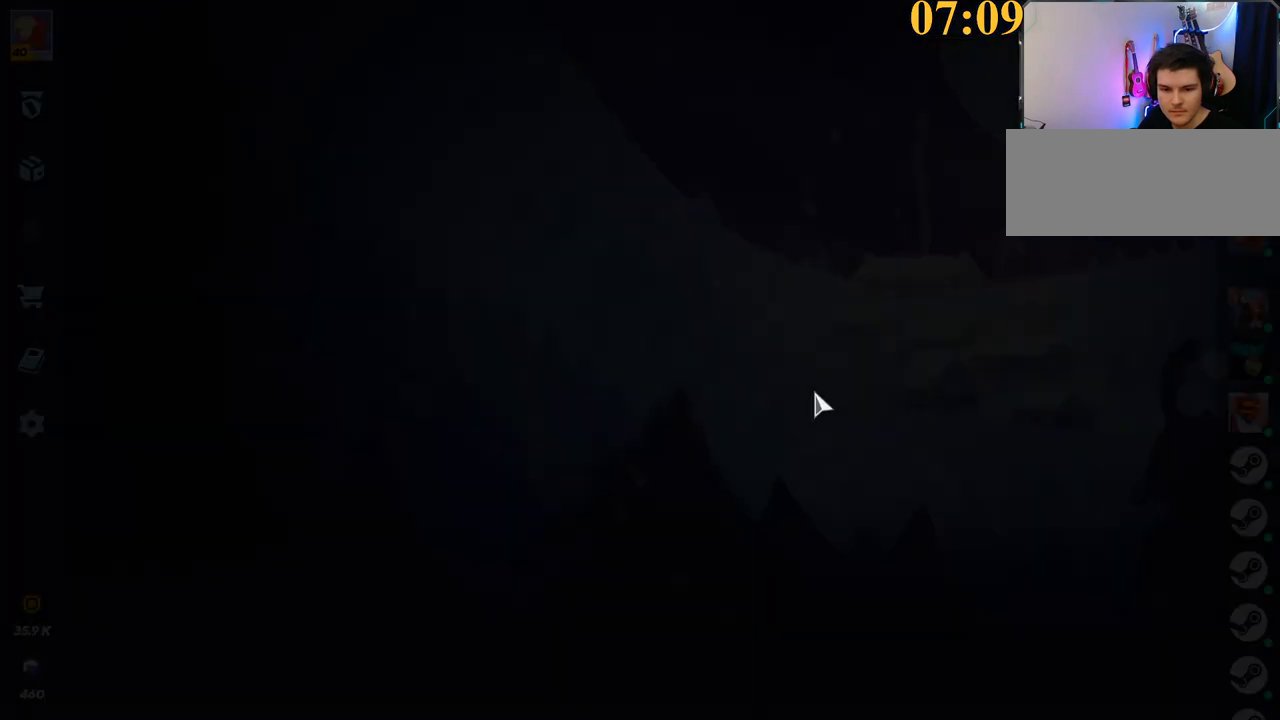
{"keys": [], "events": [[50, "alt_l", "down"], [134, "tab", "down"], [234, "alt_l", "up"], [367, "tab", "up"]]}
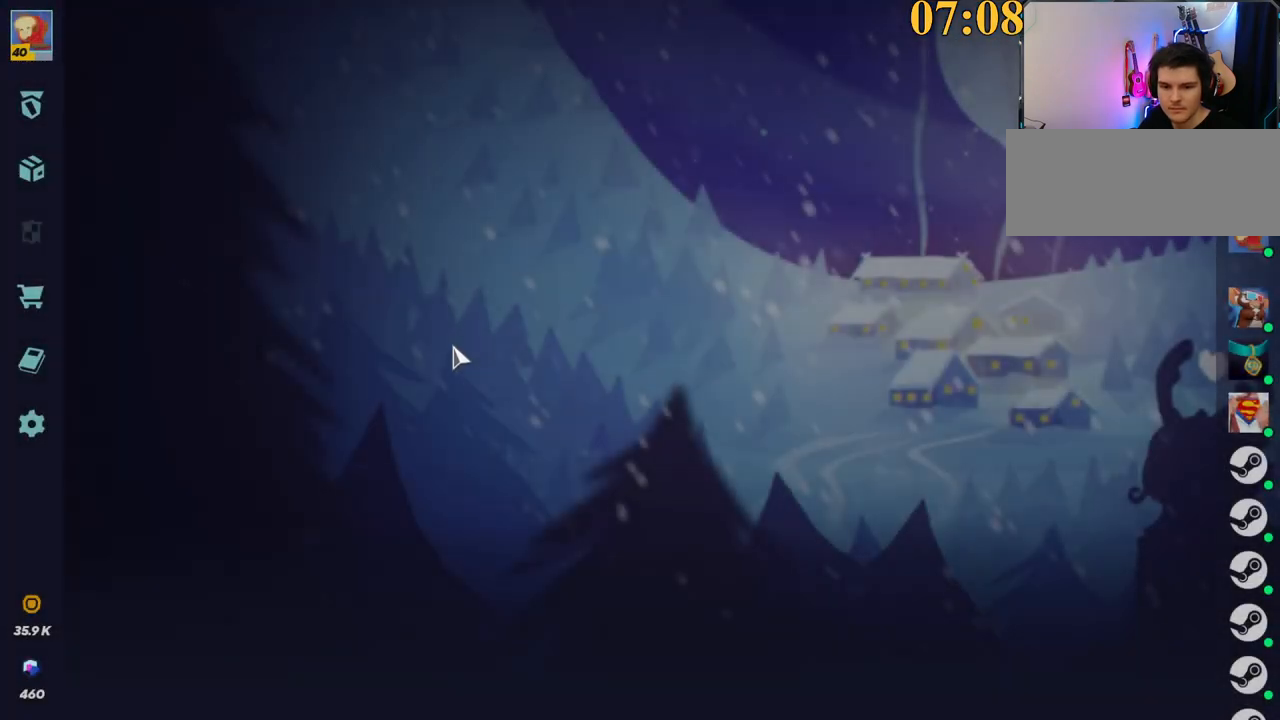
{"keys": [], "events": []}
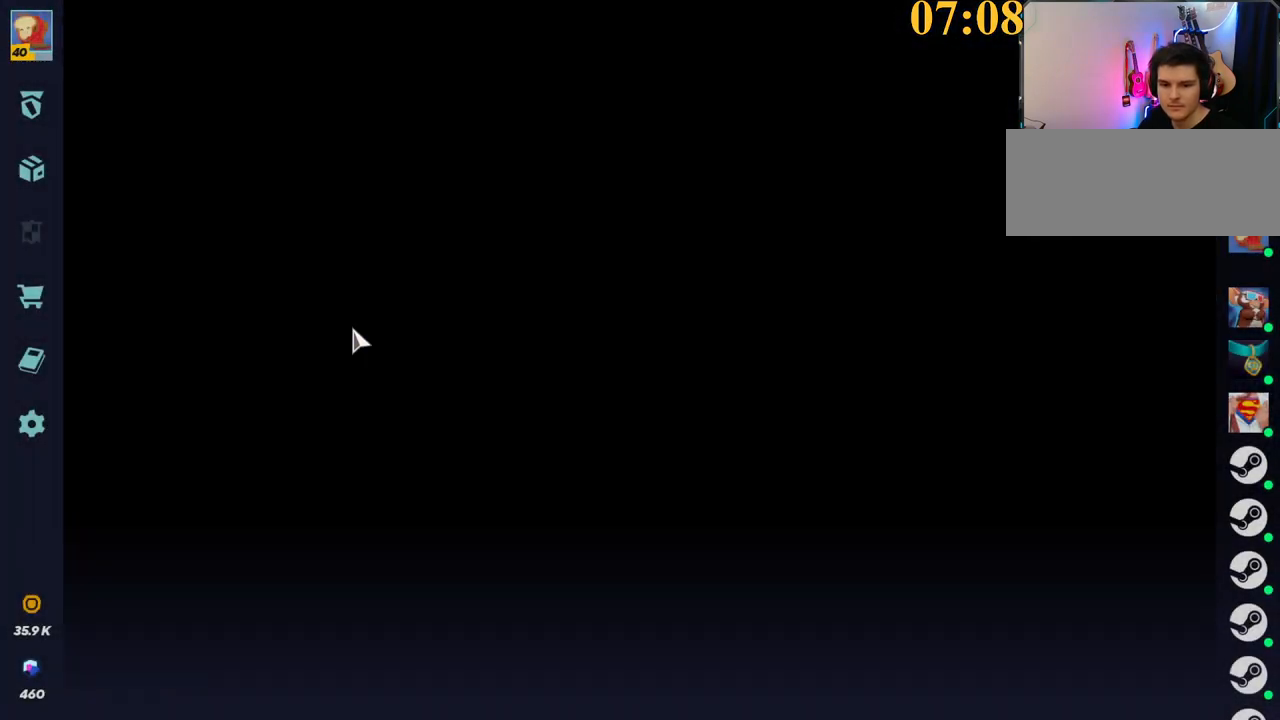
{"keys": [], "events": [[200, "alt_l", "down"], [350, "tab", "down"], [417, "alt_l", "up"], [467, "tab", "up"]]}